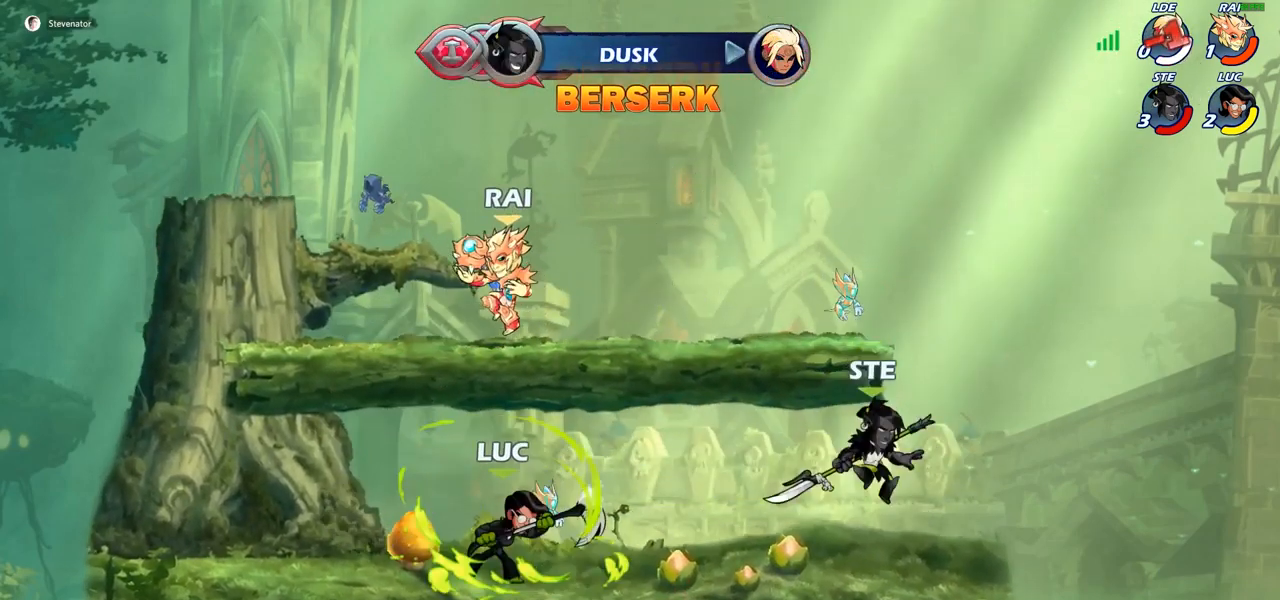
Gameplay with a controller (PlayStation layout); each line is a JSON object with the inputs held at the frame after it. "events" lists button and stick changes between this image and that frame as [ms after this image, input, new state], when the widget could be followed in between. Not read: R1.
{"buttons": [], "left_stick": "up-left", "right_stick": "center", "events": [[267, "left_stick", "up-left"], [283, "CROSS", "down"], [417, "CROSS", "up"]]}
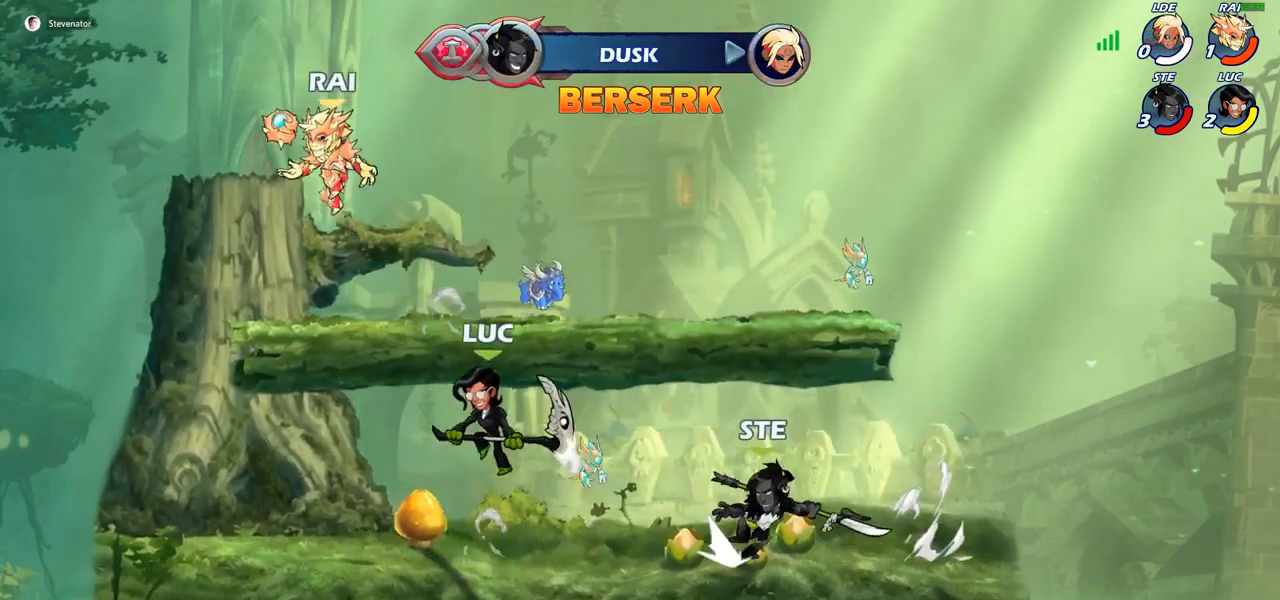
{"buttons": [], "left_stick": "right", "right_stick": "center", "events": [[250, "SQUARE", "down"], [317, "SQUARE", "up"], [317, "left_stick", "up-right"], [367, "left_stick", "right"]]}
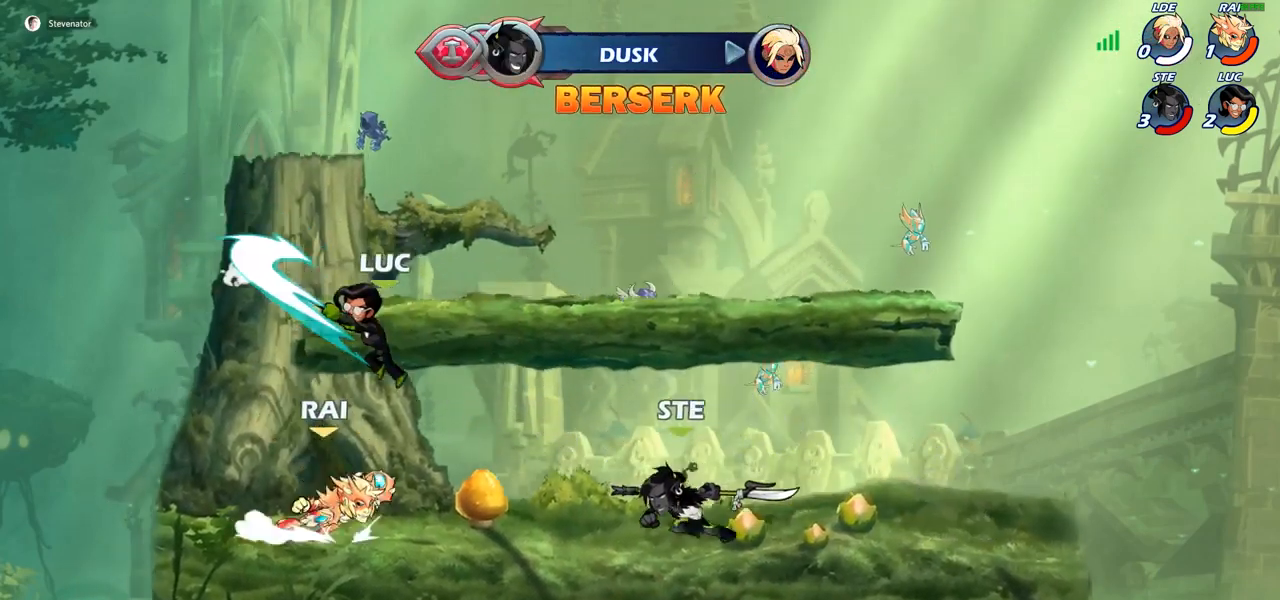
{"buttons": [], "left_stick": "up-right", "right_stick": "center", "events": [[100, "left_stick", "up-left"], [217, "left_stick", "left"], [300, "CROSS", "down"], [350, "left_stick", "up-left"], [433, "CROSS", "up"], [483, "left_stick", "up-right"]]}
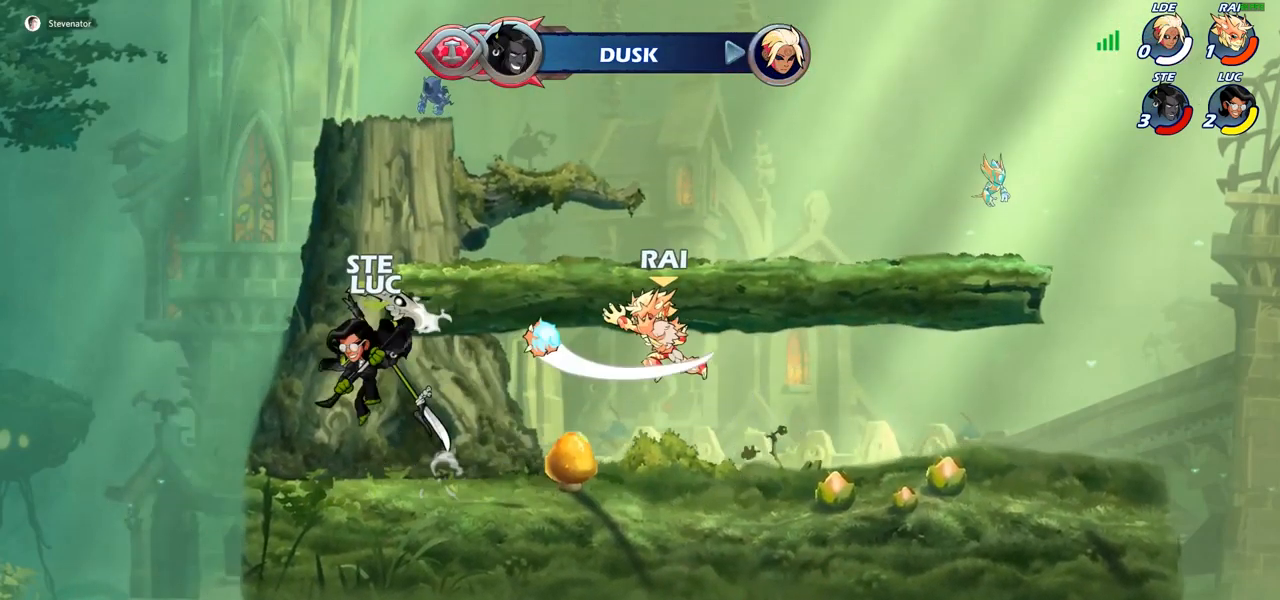
{"buttons": [], "left_stick": "right", "right_stick": "center", "events": [[67, "left_stick", "down-right"], [150, "left_stick", "down-left"], [333, "left_stick", "down-right"], [383, "left_stick", "right"]]}
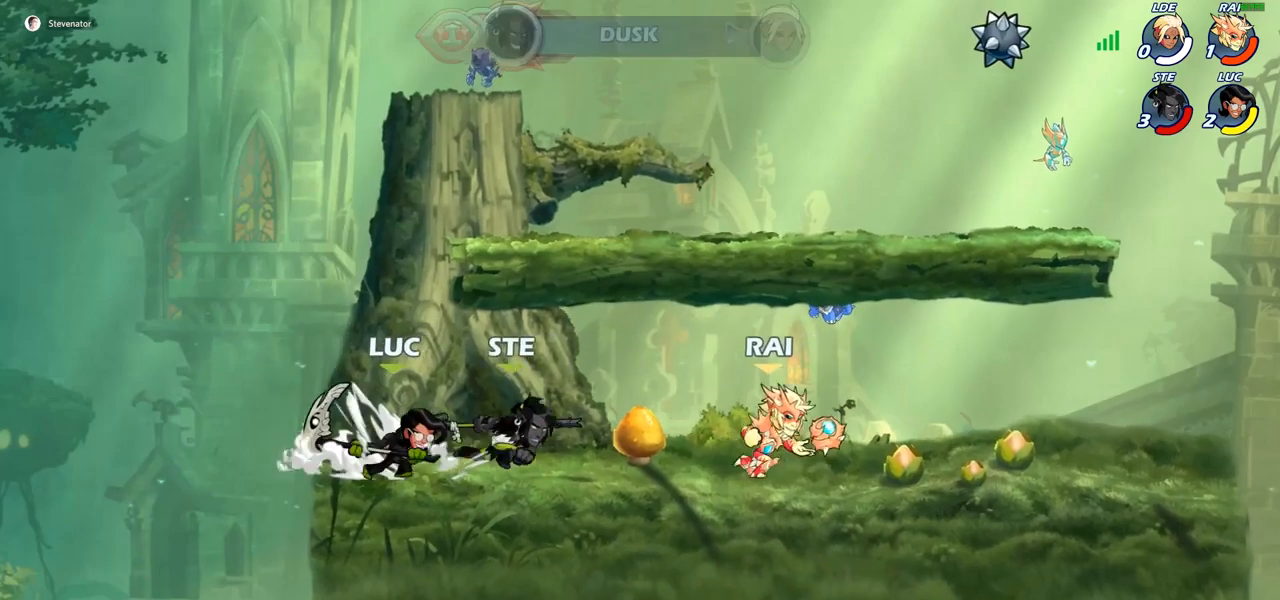
{"buttons": [], "left_stick": "right", "right_stick": "center", "events": [[67, "R2", "down"], [67, "left_stick", "up-left"], [167, "R2", "up"], [250, "R2", "down"], [267, "left_stick", "up-right"], [367, "R2", "up"], [433, "left_stick", "right"]]}
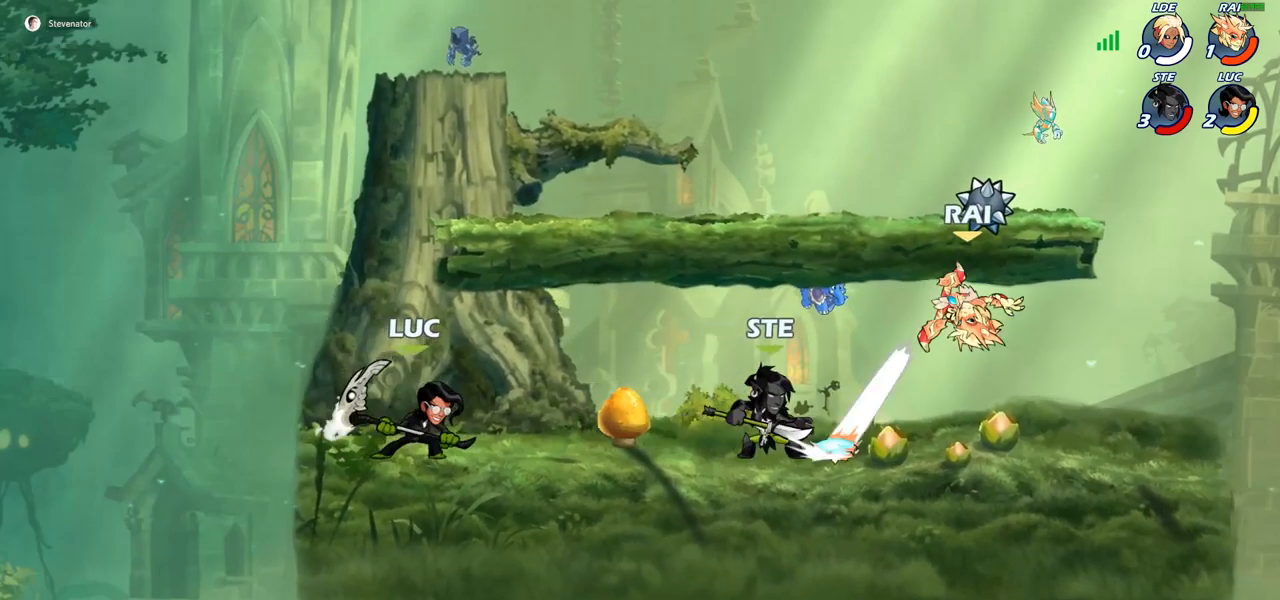
{"buttons": ["R2"], "left_stick": "right", "right_stick": "center", "events": [[167, "left_stick", "left"], [317, "left_stick", "right"], [400, "R2", "down"]]}
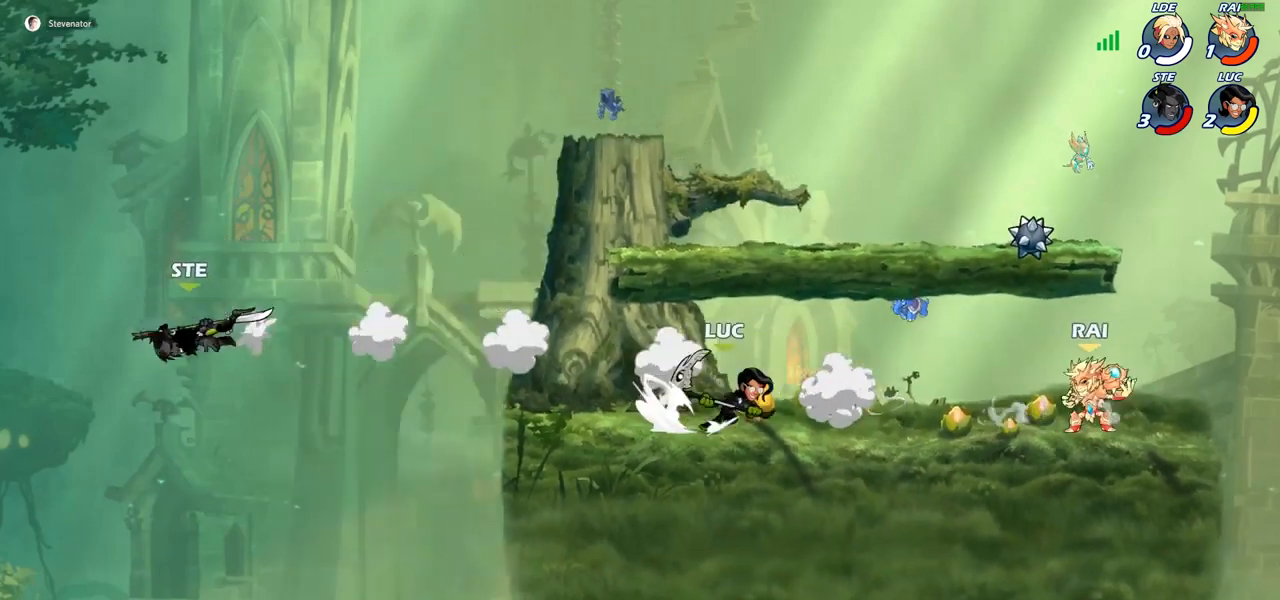
{"buttons": [], "left_stick": "right", "right_stick": "center", "events": [[33, "R2", "up"], [200, "SQUARE", "down"], [283, "SQUARE", "up"]]}
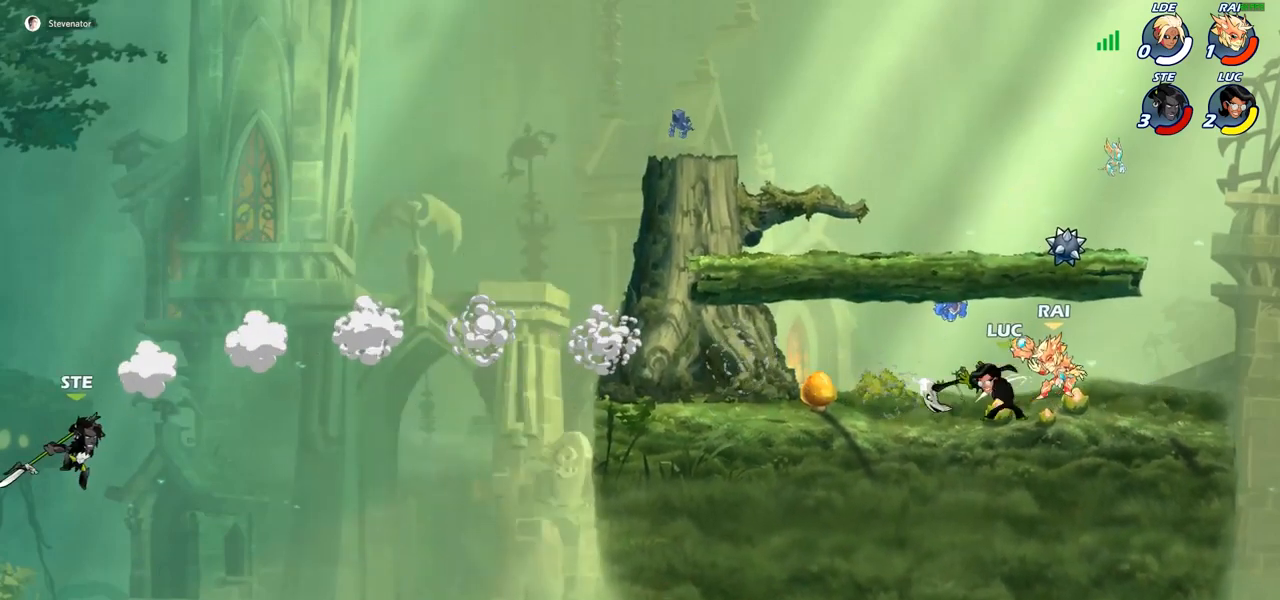
{"buttons": ["R2"], "left_stick": "right", "right_stick": "center", "events": [[400, "R2", "down"]]}
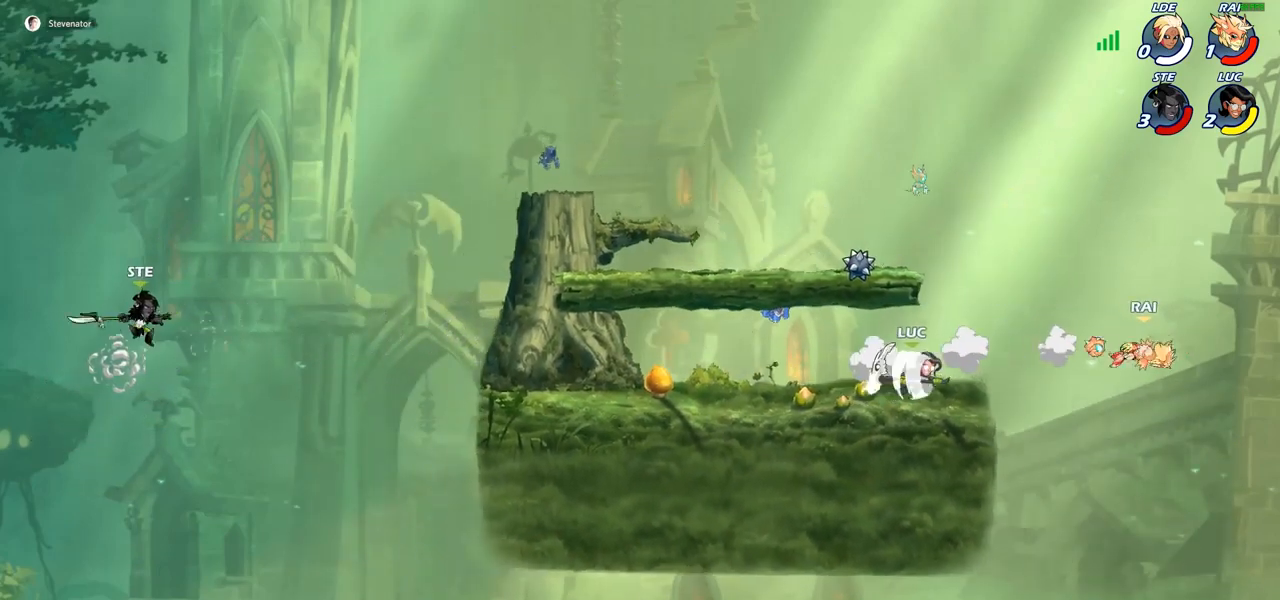
{"buttons": [], "left_stick": "up-left", "right_stick": "center", "events": [[50, "R2", "up"], [167, "left_stick", "up-right"], [183, "CROSS", "down"], [350, "CROSS", "up"], [350, "left_stick", "up-left"]]}
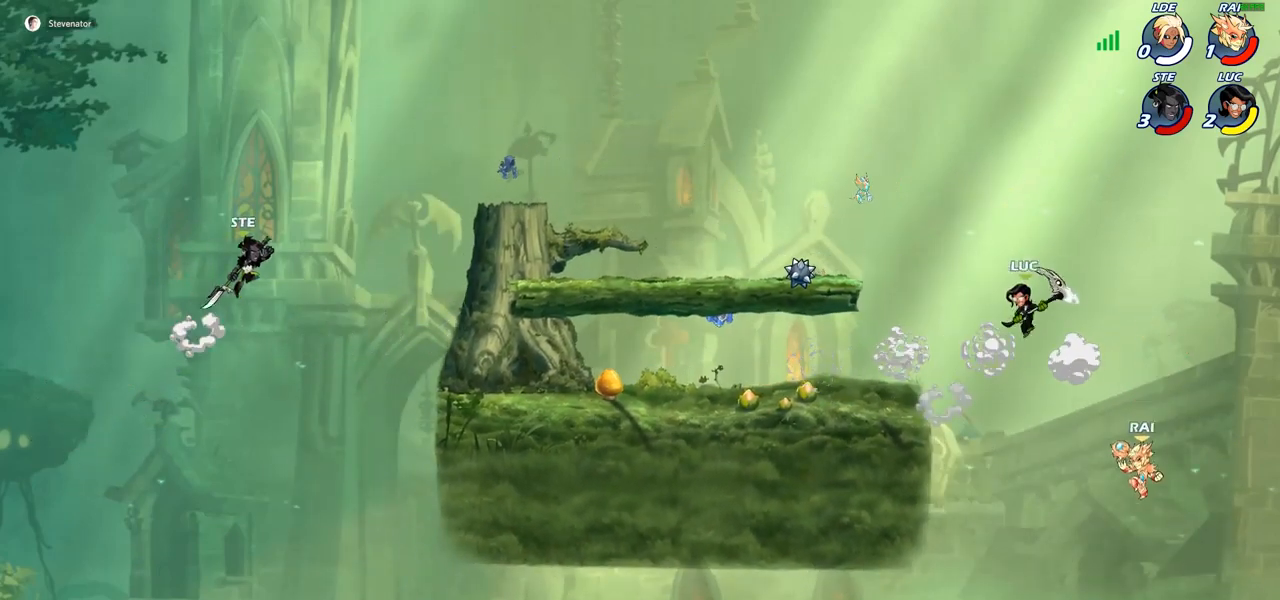
{"buttons": [], "left_stick": "down-left", "right_stick": "center", "events": [[150, "left_stick", "center"], [267, "left_stick", "down-left"], [400, "SQUARE", "down"], [500, "SQUARE", "up"]]}
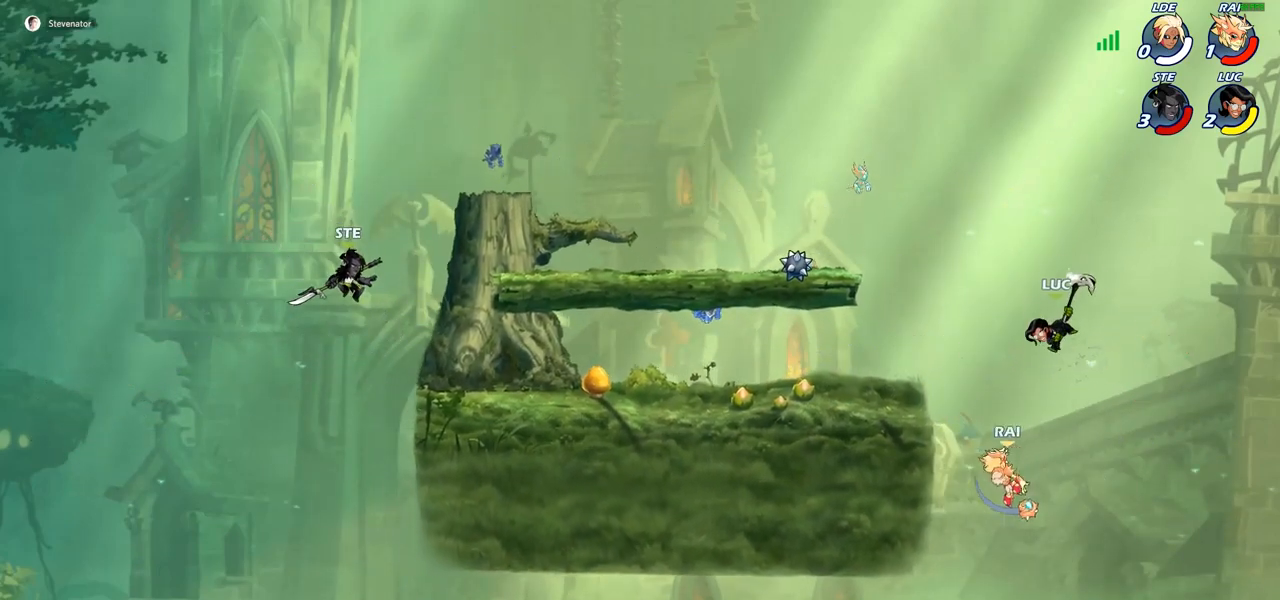
{"buttons": ["CROSS"], "left_stick": "left", "right_stick": "center", "events": [[133, "L3", "down"], [183, "L3", "up"], [217, "left_stick", "up-left"], [367, "left_stick", "center"], [417, "CROSS", "down"], [450, "left_stick", "left"]]}
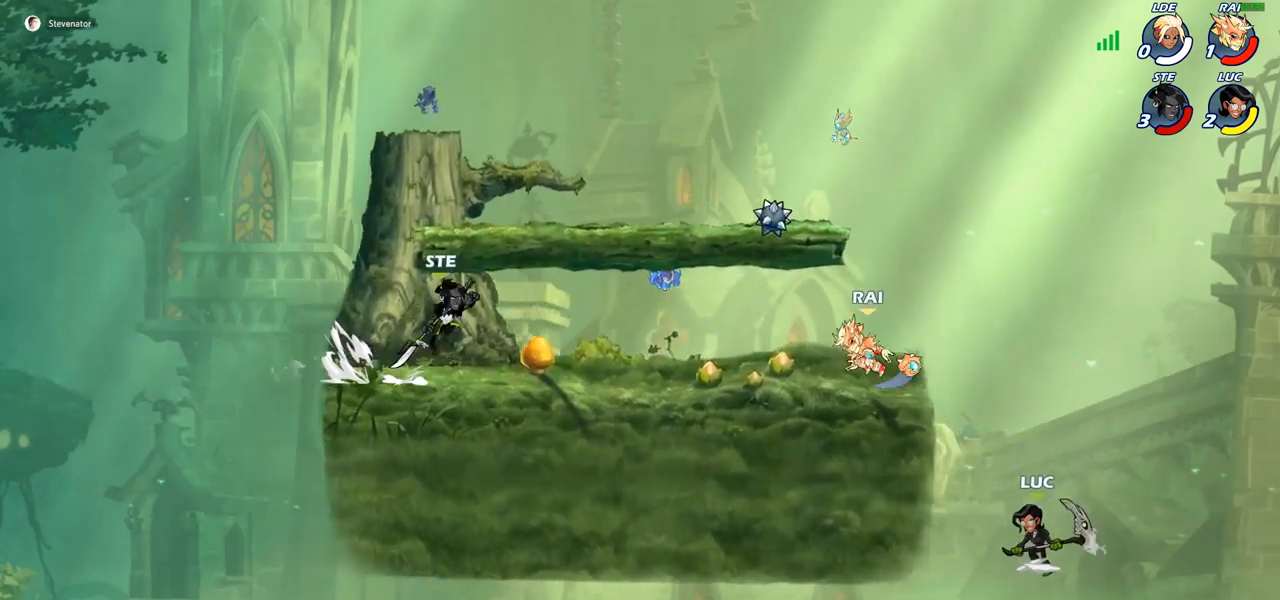
{"buttons": [], "left_stick": "up-right", "right_stick": "center", "events": [[50, "CROSS", "up"], [150, "left_stick", "down-left"], [317, "left_stick", "left"], [483, "left_stick", "up-right"]]}
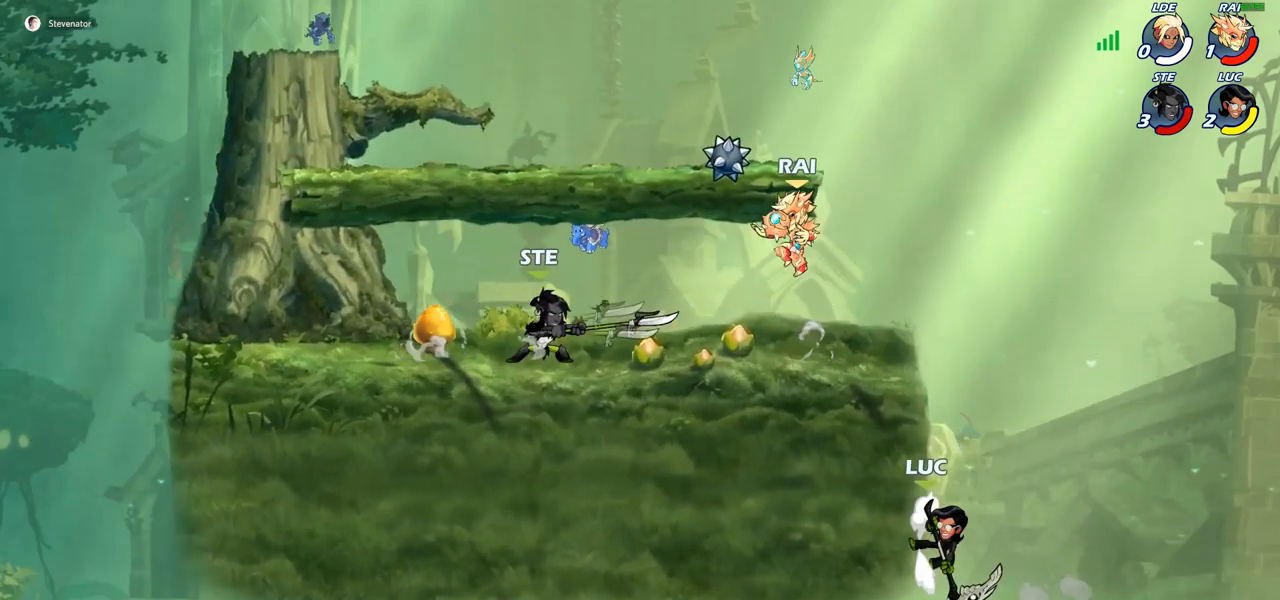
{"buttons": ["CROSS"], "left_stick": "up-left", "right_stick": "center", "events": [[83, "left_stick", "up-left"], [117, "CROSS", "down"], [217, "CROSS", "up"], [350, "CROSS", "down"]]}
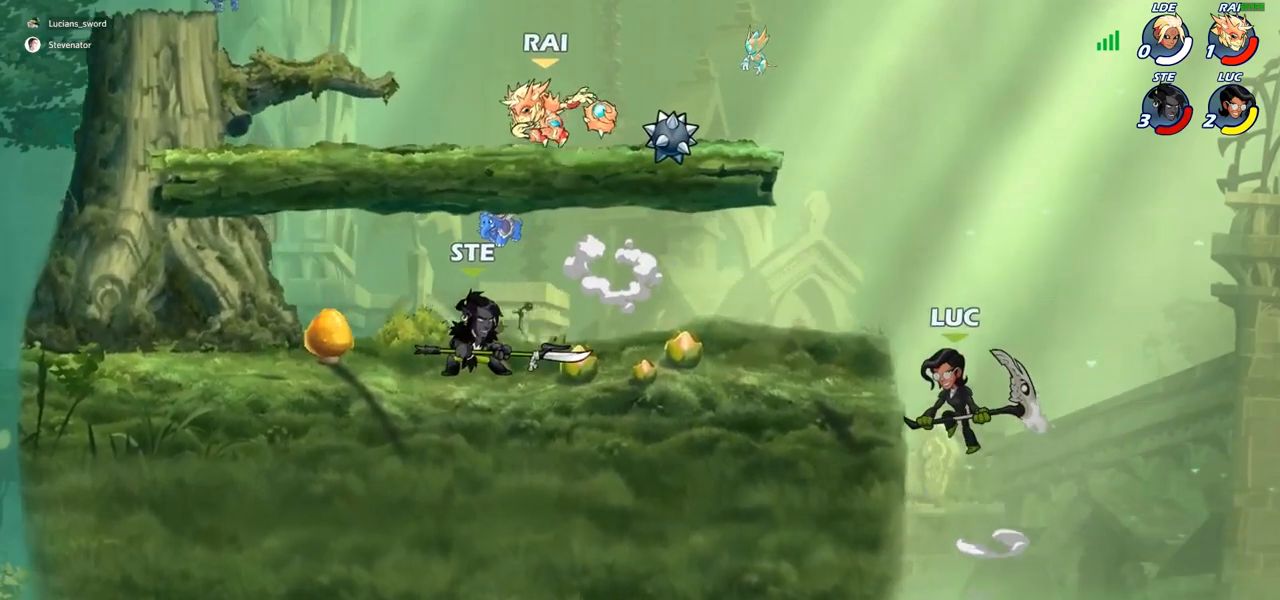
{"buttons": [], "left_stick": "right", "right_stick": "center", "events": [[100, "CROSS", "up"], [250, "R2", "down"], [500, "R2", "up"], [500, "left_stick", "right"]]}
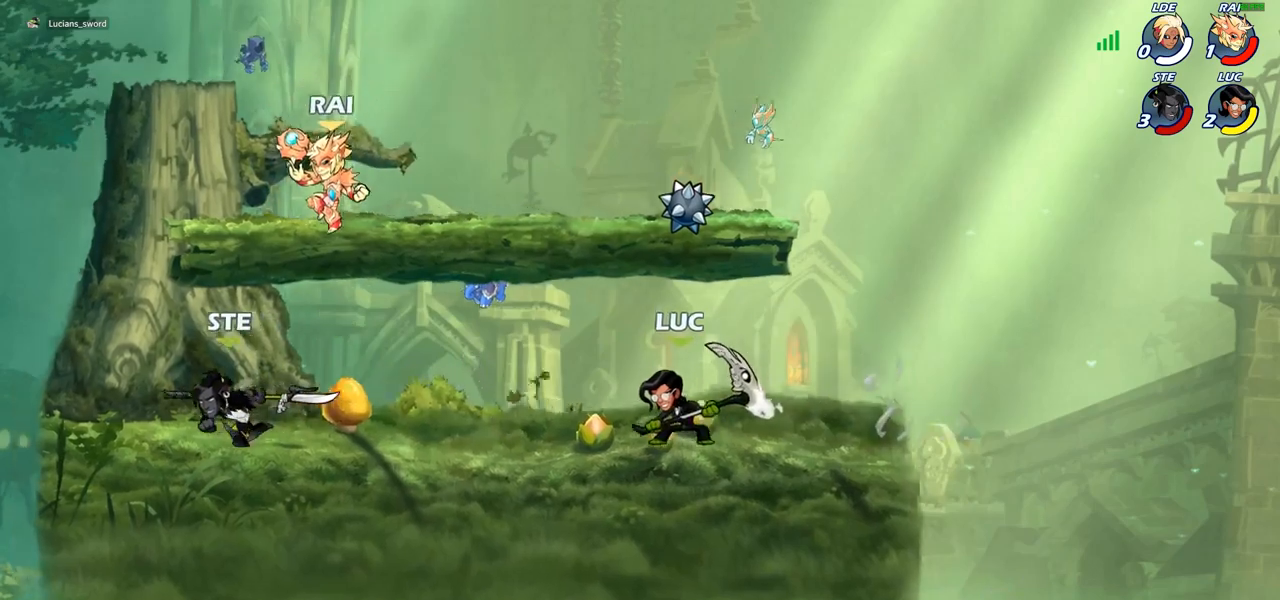
{"buttons": [], "left_stick": "up-left", "right_stick": "center", "events": [[183, "left_stick", "left"], [433, "left_stick", "right"], [500, "left_stick", "up-left"]]}
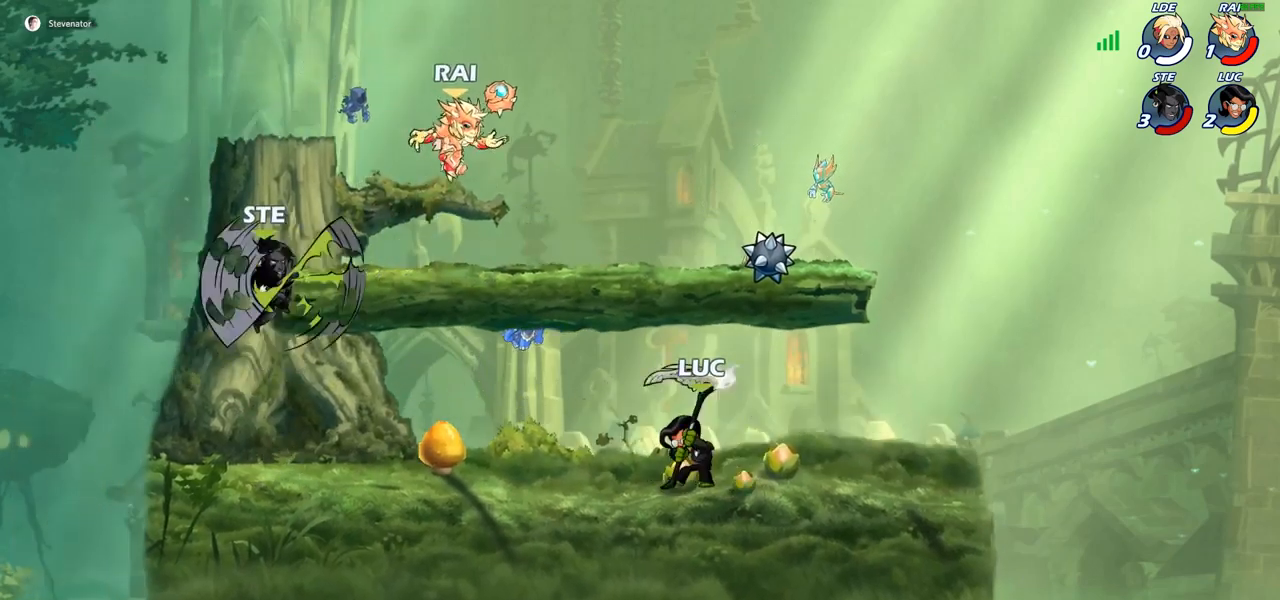
{"buttons": [], "left_stick": "up-right", "right_stick": "center", "events": [[33, "CROSS", "down"], [100, "SQUARE", "down"], [100, "left_stick", "center"], [150, "CROSS", "up"], [150, "SQUARE", "up"], [267, "left_stick", "up-left"], [400, "left_stick", "up-right"]]}
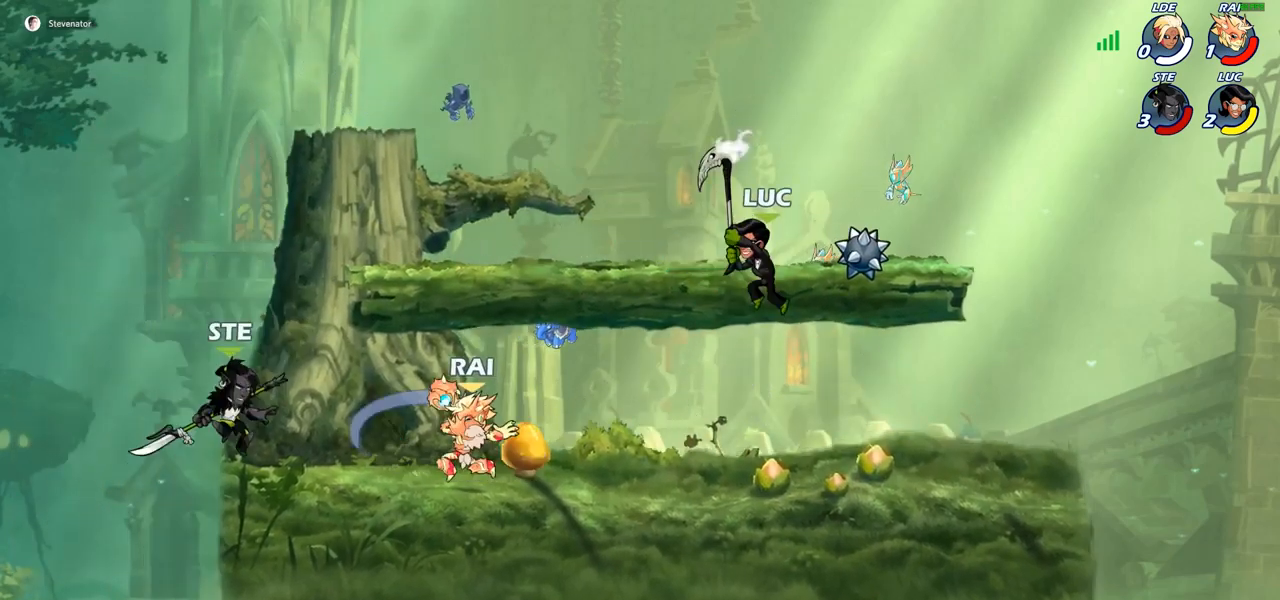
{"buttons": [], "left_stick": "up-left", "right_stick": "center", "events": [[117, "left_stick", "down-right"], [183, "left_stick", "down"], [350, "left_stick", "up-left"]]}
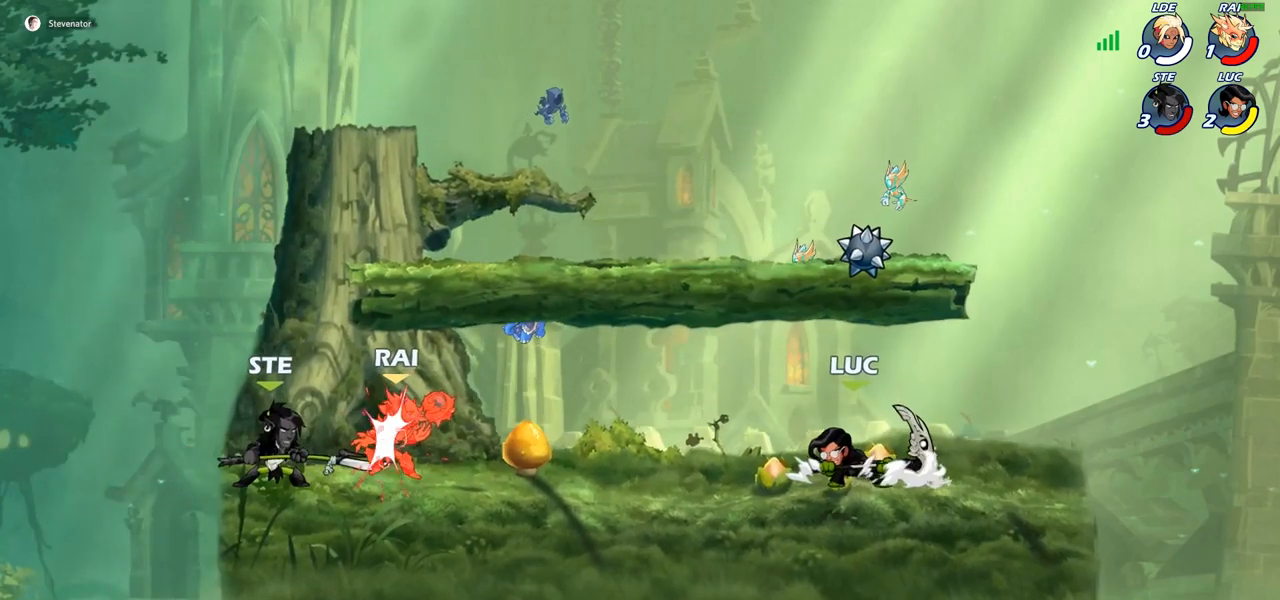
{"buttons": [], "left_stick": "left", "right_stick": "center", "events": [[67, "R2", "down"], [67, "left_stick", "left"], [133, "R2", "up"], [133, "SQUARE", "down"], [217, "SQUARE", "up"]]}
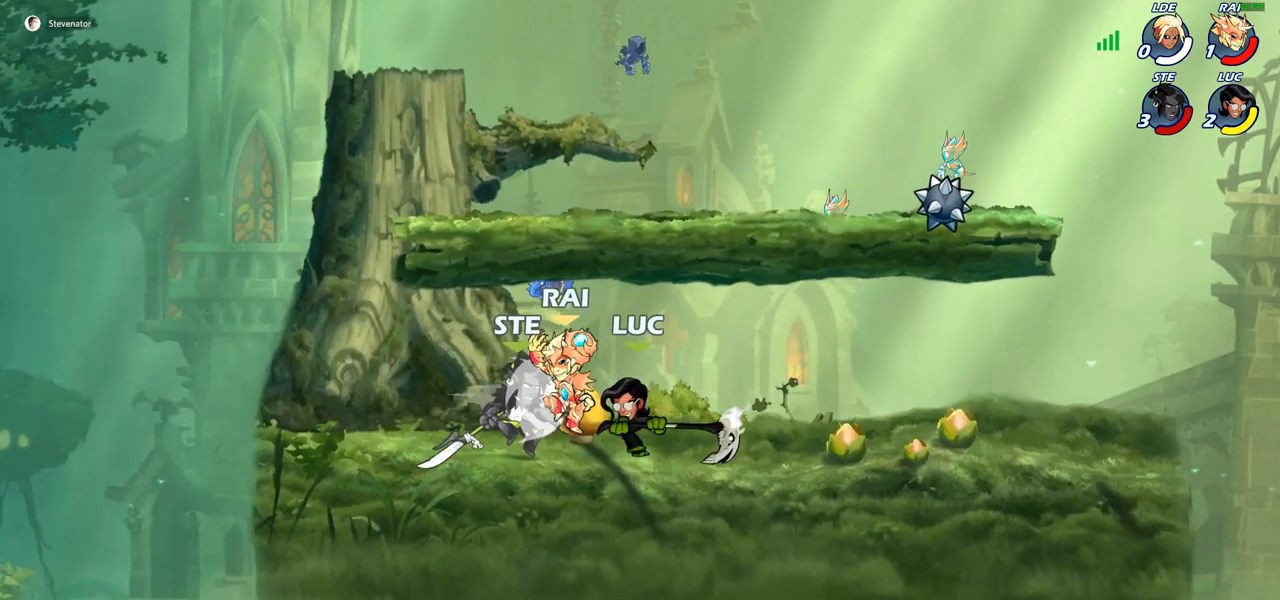
{"buttons": [], "left_stick": "left", "right_stick": "center", "events": []}
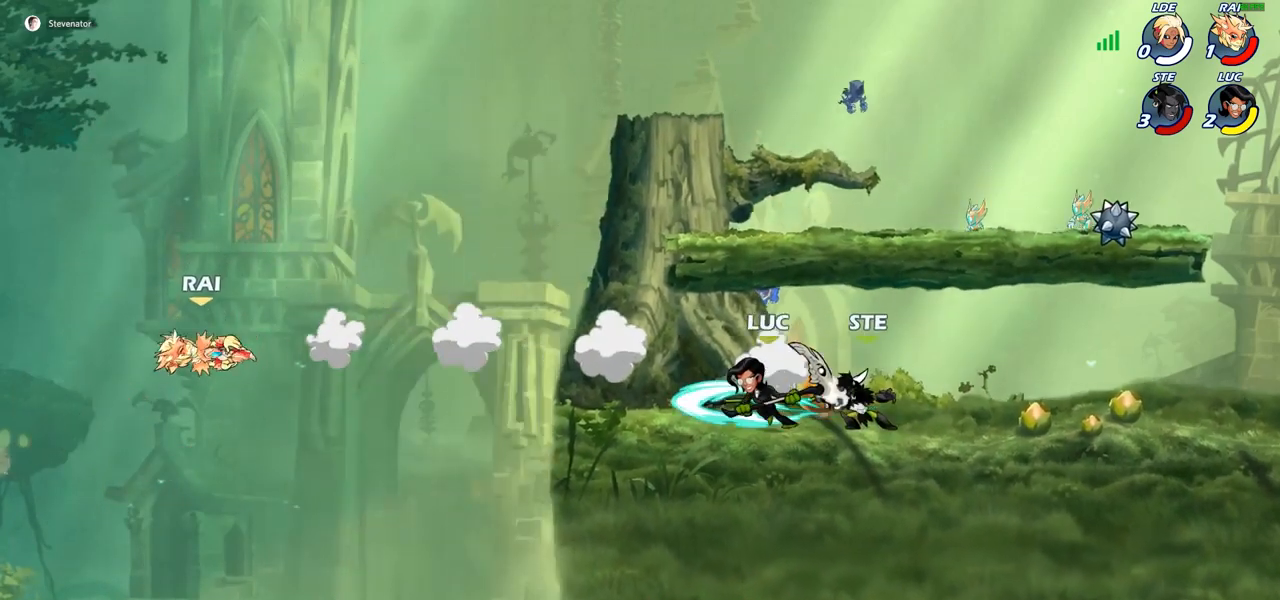
{"buttons": ["CROSS", "R2"], "left_stick": "up-left", "right_stick": "center", "events": [[283, "left_stick", "up-left"], [417, "R2", "down"], [450, "CROSS", "down"]]}
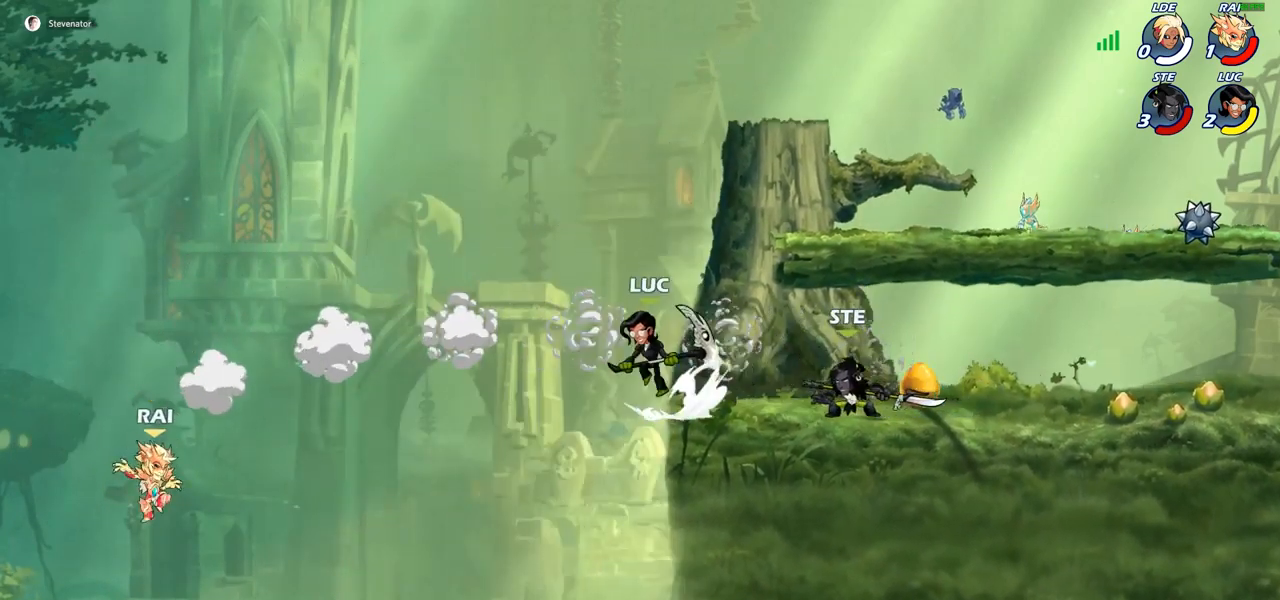
{"buttons": ["SQUARE"], "left_stick": "down", "right_stick": "center", "events": [[83, "R2", "up"], [100, "CROSS", "up"], [367, "left_stick", "down"], [500, "SQUARE", "down"]]}
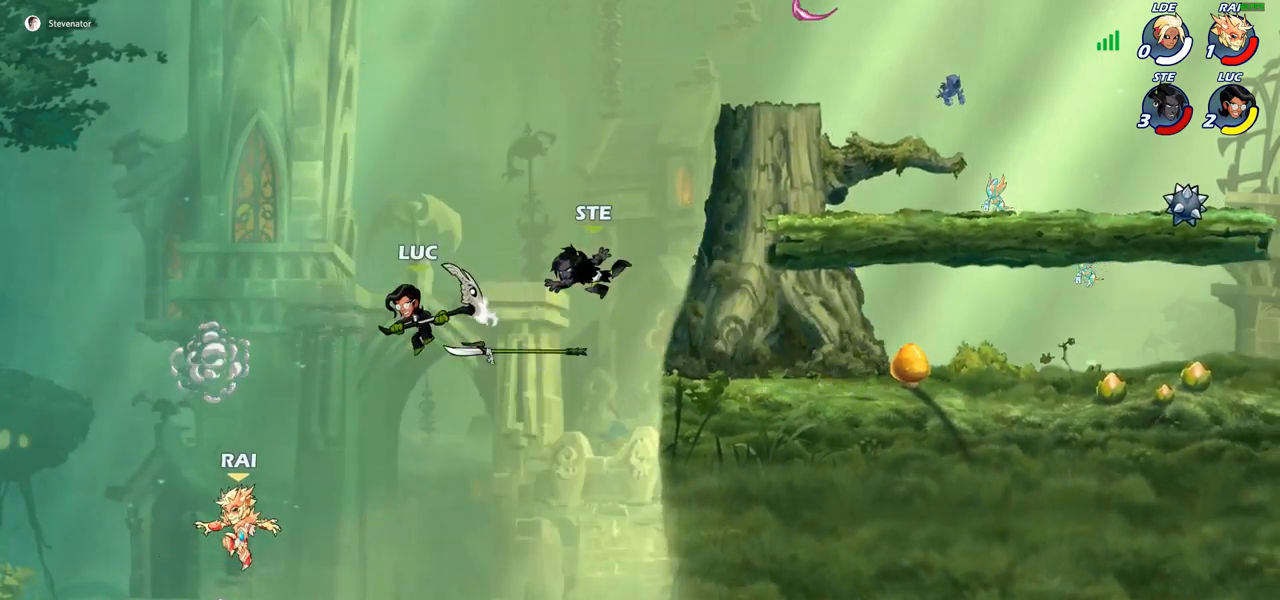
{"buttons": [], "left_stick": "up-left", "right_stick": "center", "events": [[67, "L3", "down"], [83, "SQUARE", "up"], [100, "left_stick", "left"], [117, "L3", "up"], [167, "left_stick", "up-left"]]}
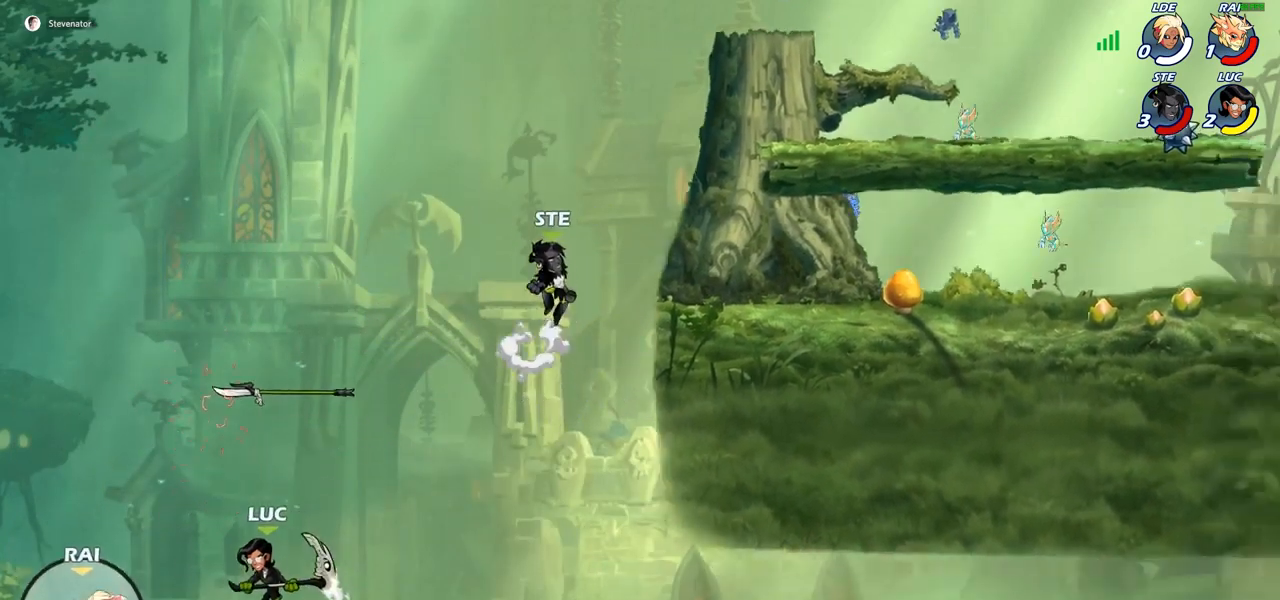
{"buttons": [], "left_stick": "up-right", "right_stick": "center", "events": [[100, "CROSS", "down"], [100, "left_stick", "up-right"], [217, "CROSS", "up"]]}
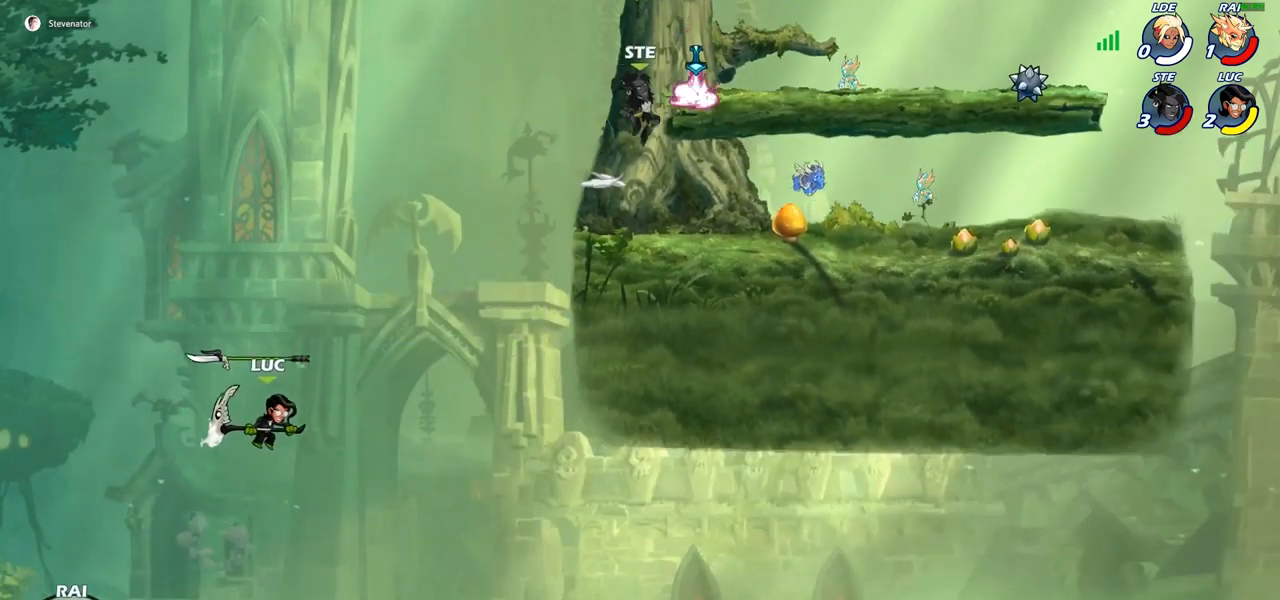
{"buttons": [], "left_stick": "up-right", "right_stick": "center", "events": [[183, "CIRCLE", "down"], [267, "CIRCLE", "up"]]}
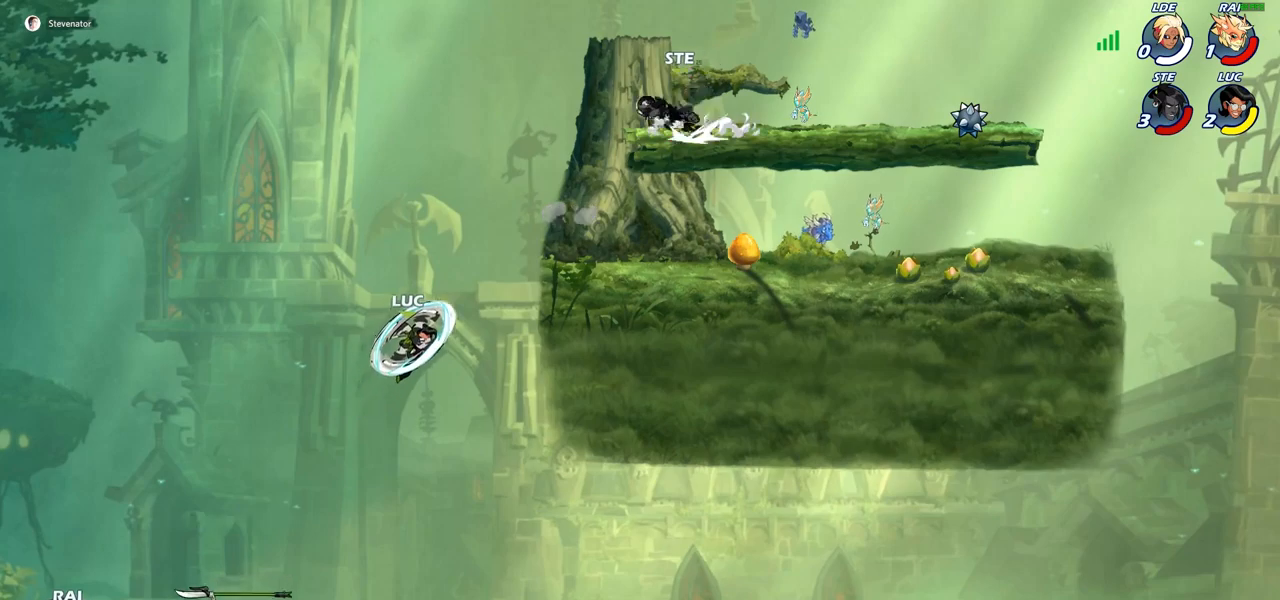
{"buttons": [], "left_stick": "left", "right_stick": "center", "events": [[67, "left_stick", "right"], [467, "left_stick", "left"]]}
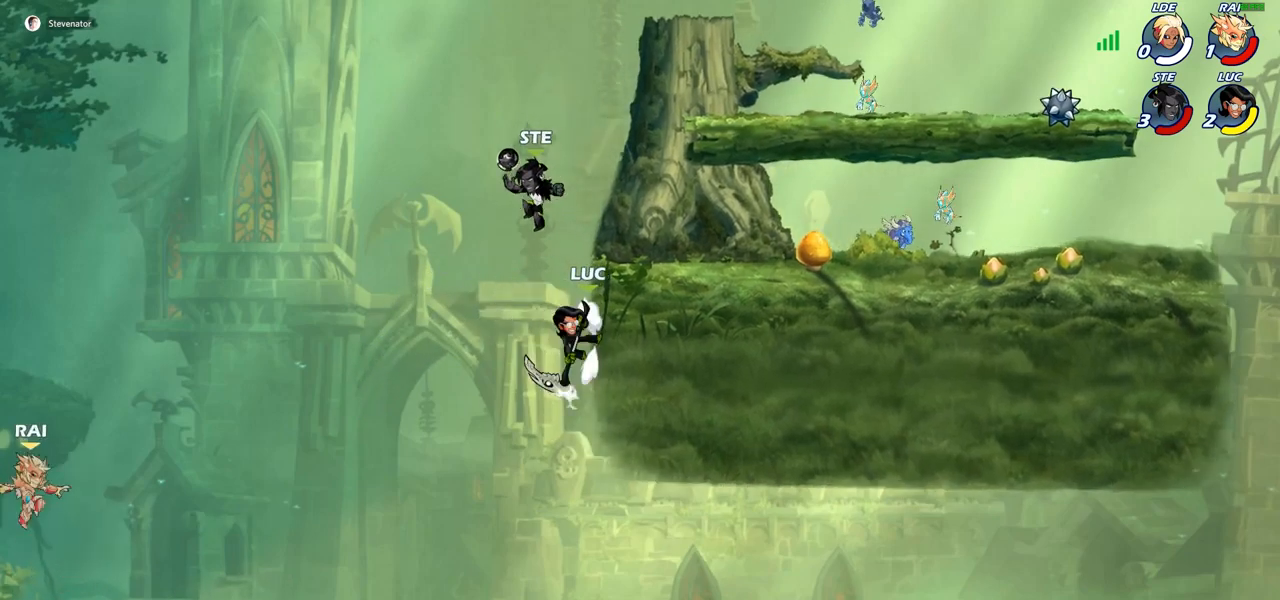
{"buttons": [], "left_stick": "center", "right_stick": "center", "events": [[17, "CROSS", "down"], [100, "CROSS", "up"], [250, "left_stick", "down-left"], [417, "left_stick", "center"]]}
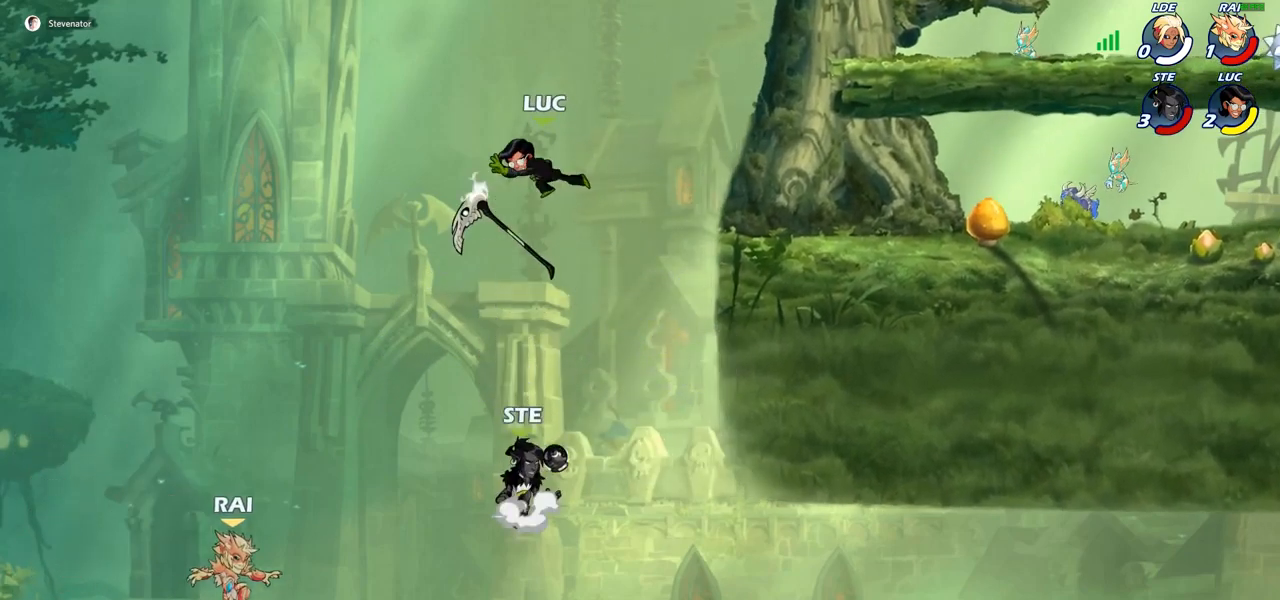
{"buttons": ["CROSS"], "left_stick": "right", "right_stick": "center", "events": [[200, "left_stick", "right"], [367, "CROSS", "down"]]}
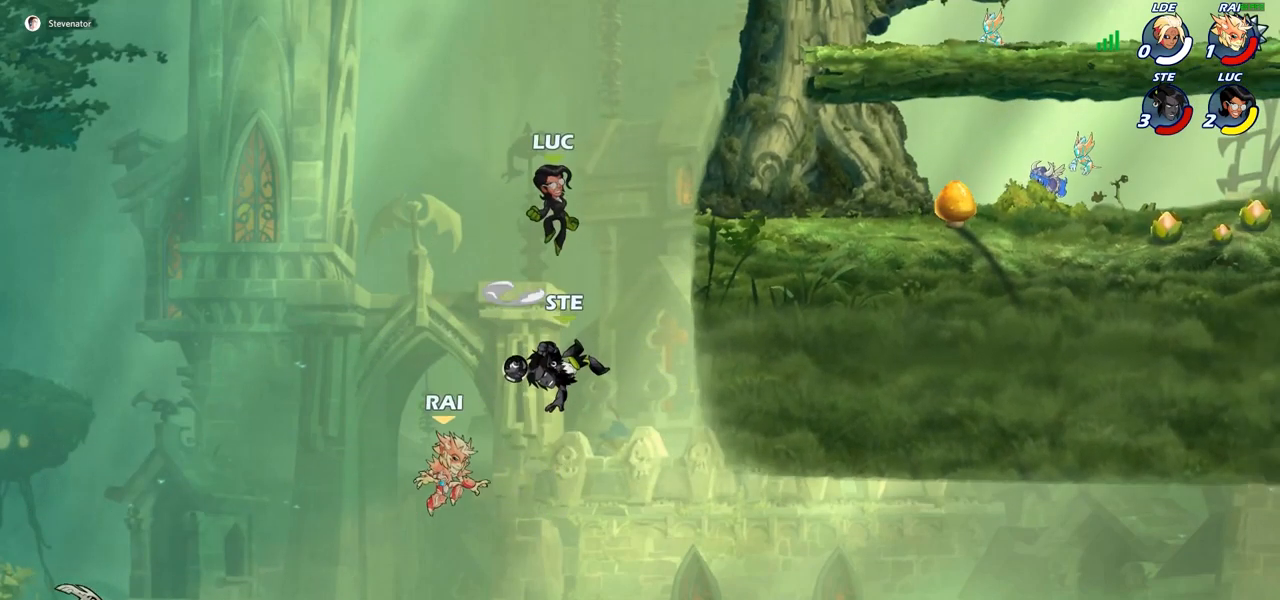
{"buttons": [], "left_stick": "down-right", "right_stick": "center", "events": [[17, "CROSS", "up"], [367, "left_stick", "down-right"]]}
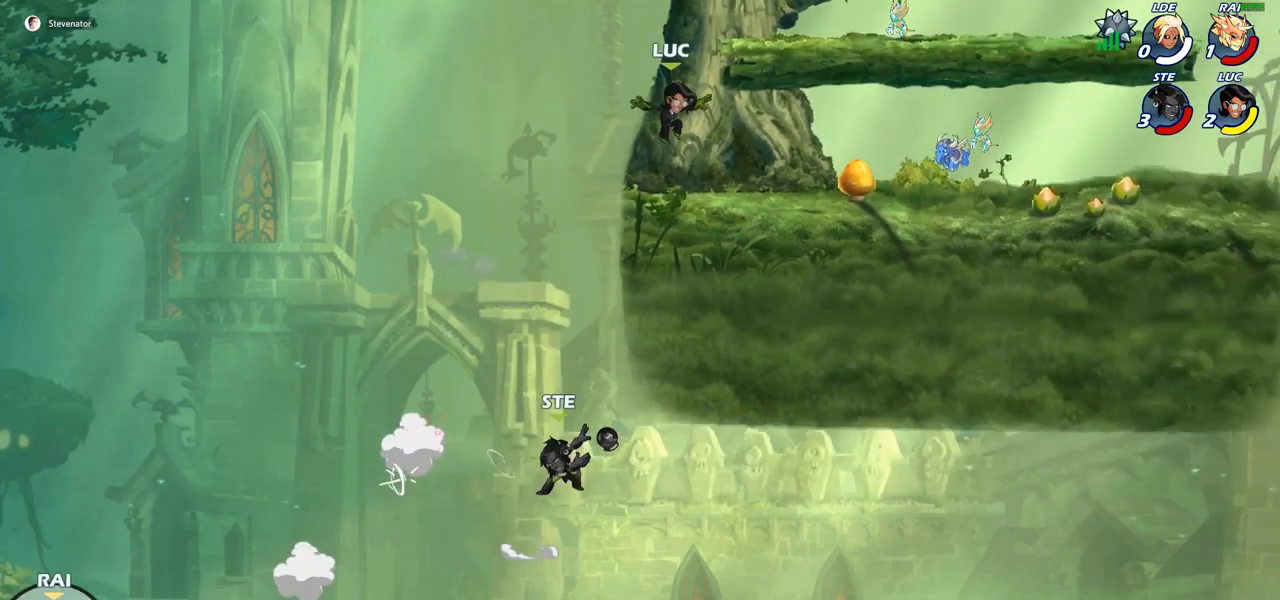
{"buttons": [], "left_stick": "right", "right_stick": "center", "events": [[83, "left_stick", "right"]]}
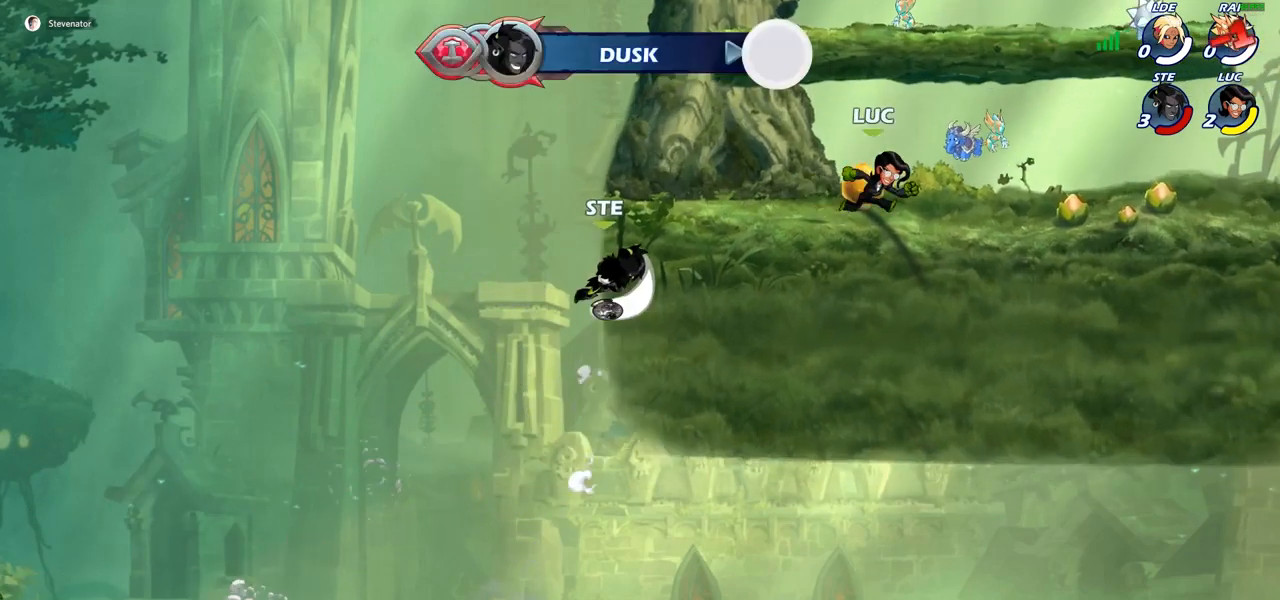
{"buttons": [], "left_stick": "center", "right_stick": "center", "events": [[67, "left_stick", "center"]]}